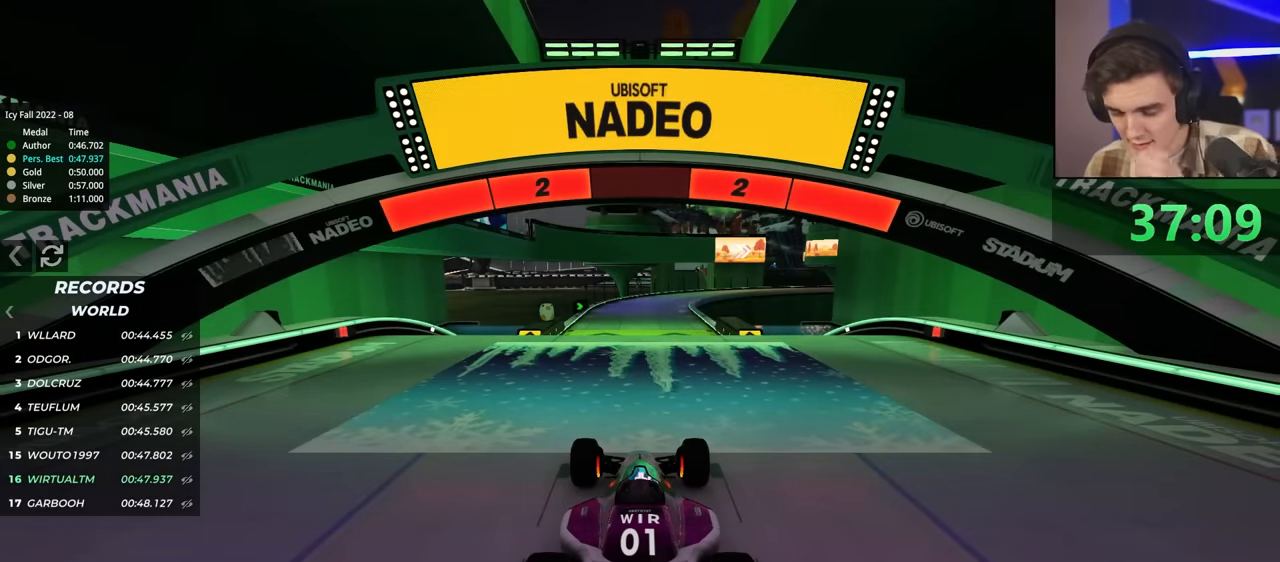
Gameplay with keyboard; each line is a JSON object with the keys held at the frame after it. "events" lists presses ("down") and releases ("up") of "brake", "down", "left", "right" and "up" between this image and that frame as [ms after this image, input, new state], when the widget could be followed in between. No other keys are recorded. Mouse input is not recorded. Key names are as the overlay labels them; some are game actions (e.g. jump) rather than physical keys.
{"keys": ["up"], "events": []}
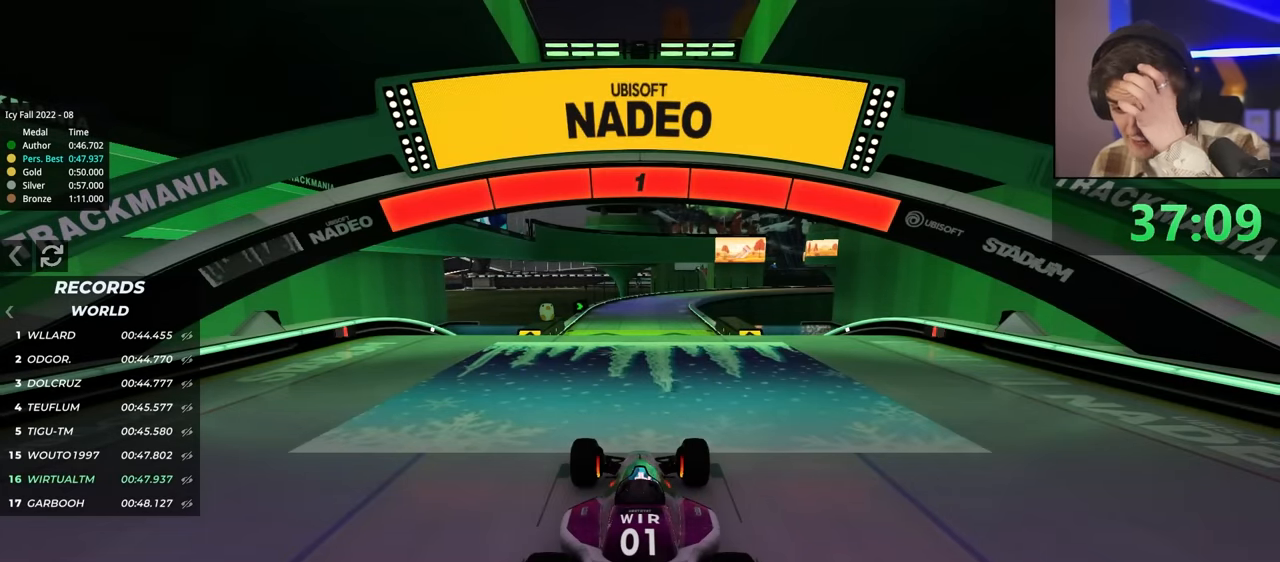
{"keys": ["up"], "events": []}
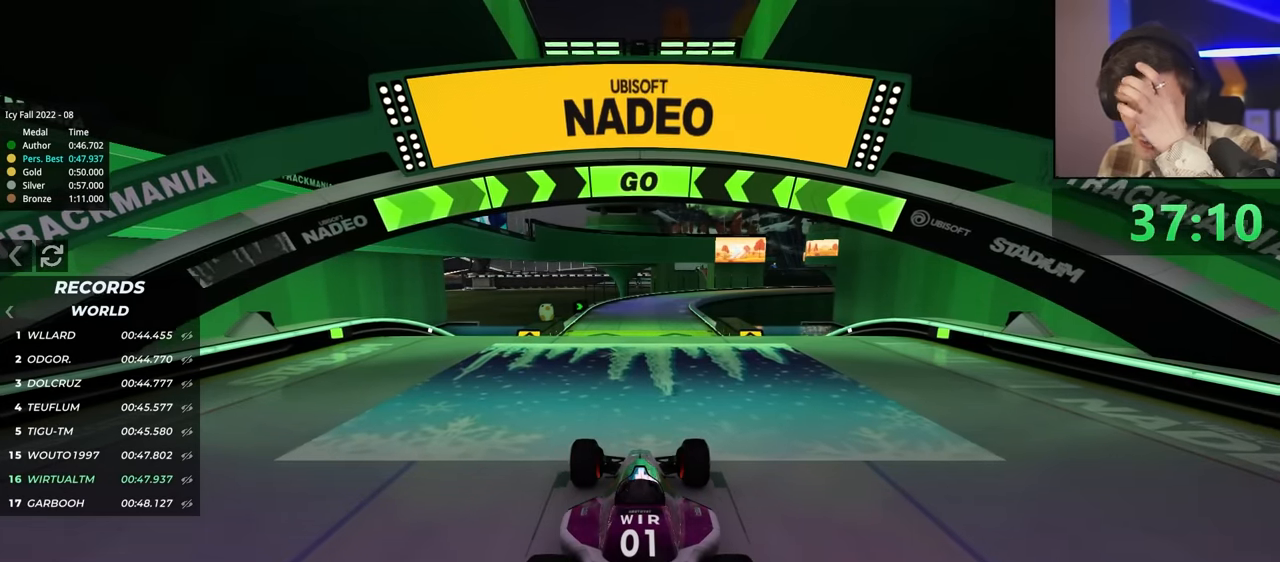
{"keys": ["up"], "events": [[166, "left", "down"], [250, "left", "up"]]}
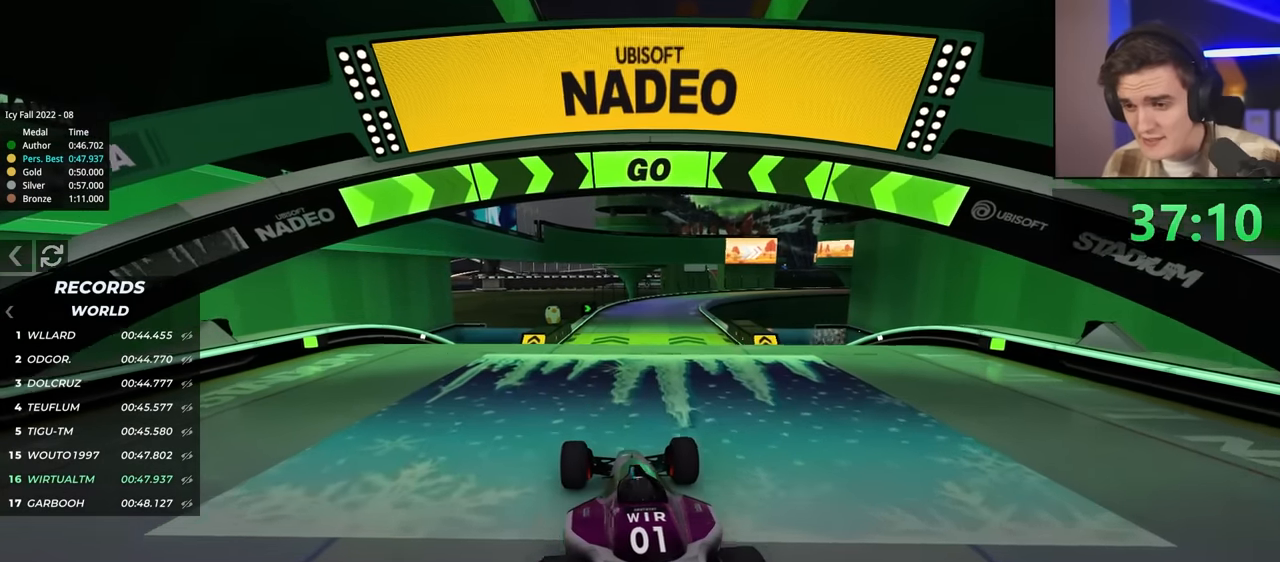
{"keys": ["up"], "events": [[233, "right", "down"], [283, "right", "up"]]}
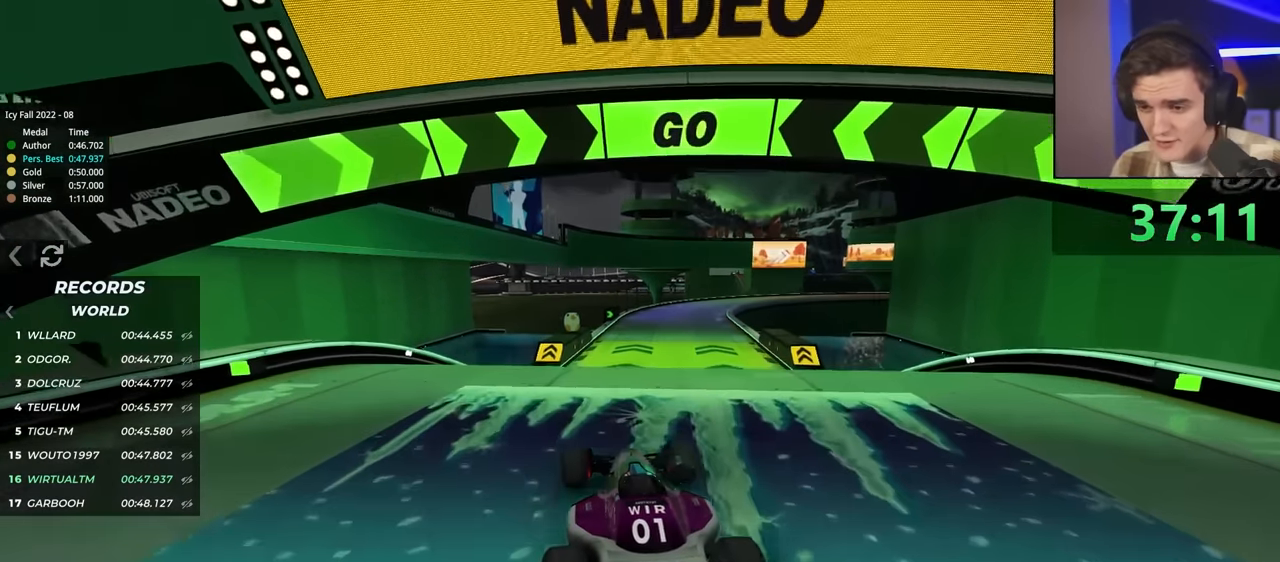
{"keys": ["up"], "events": []}
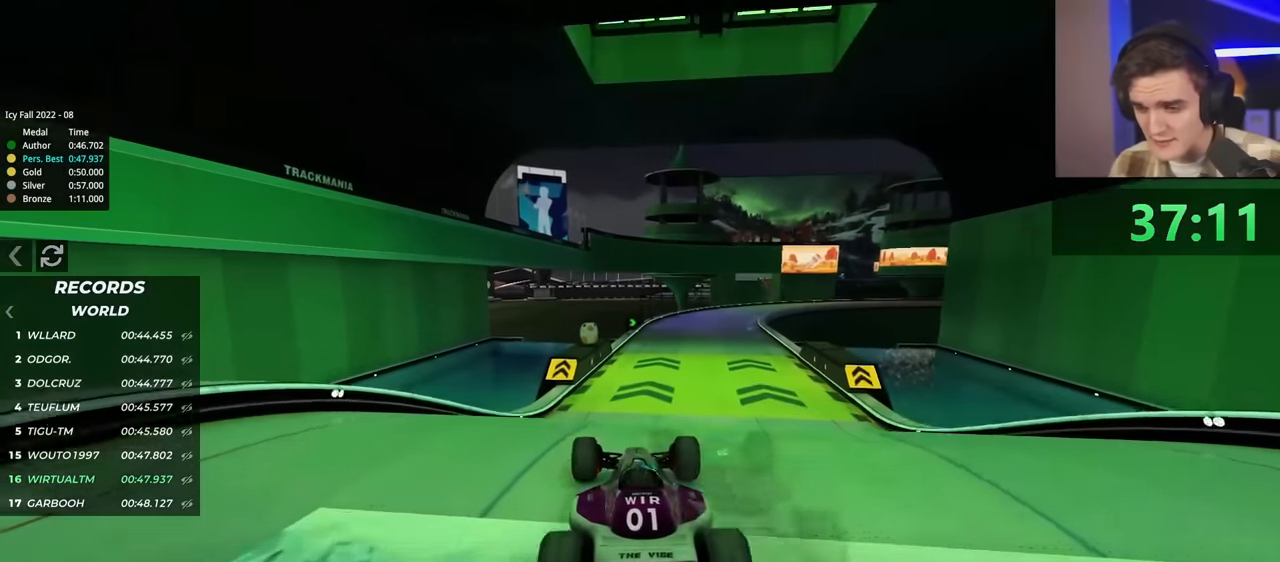
{"keys": ["up"], "events": []}
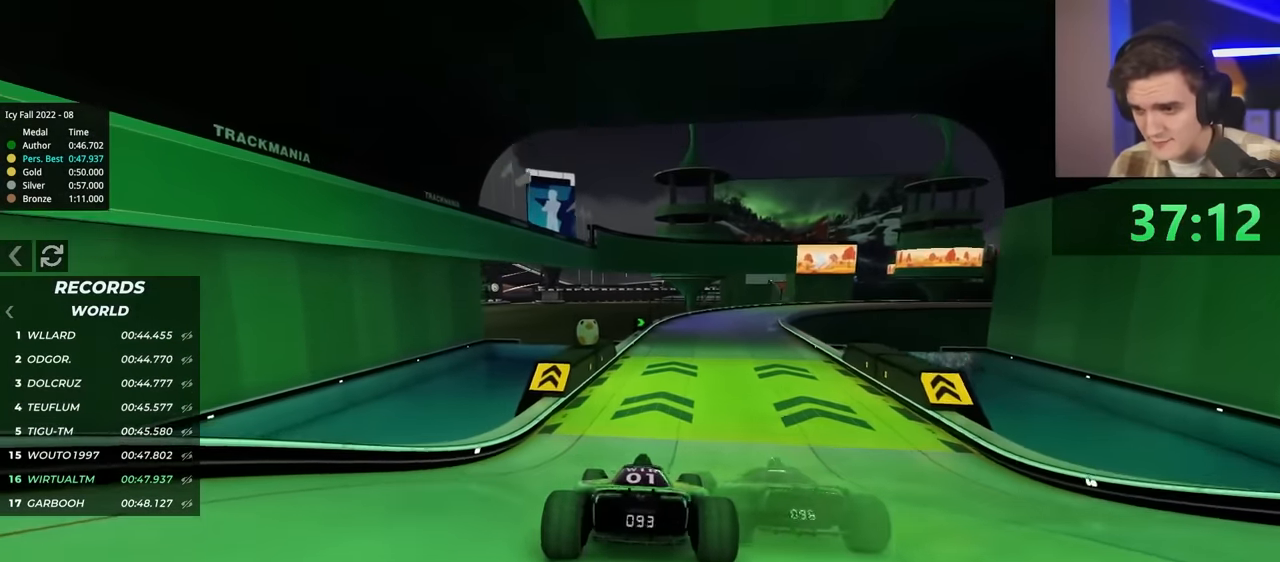
{"keys": ["up"], "events": []}
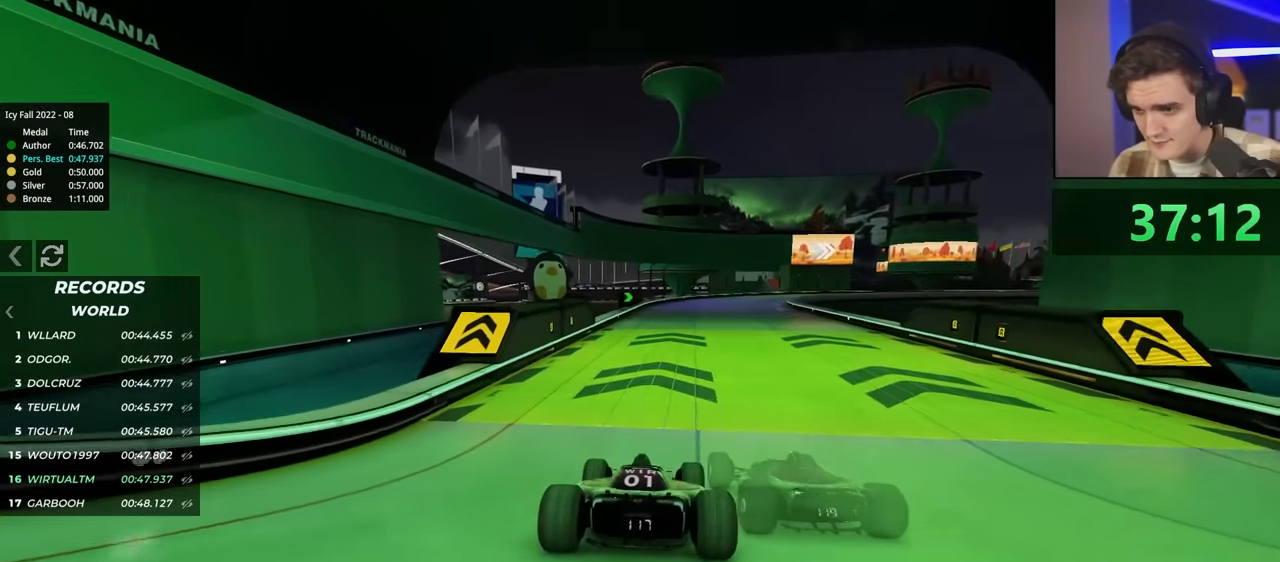
{"keys": ["right", "up"], "events": [[200, "right", "down"], [350, "right", "up"], [400, "right", "down"]]}
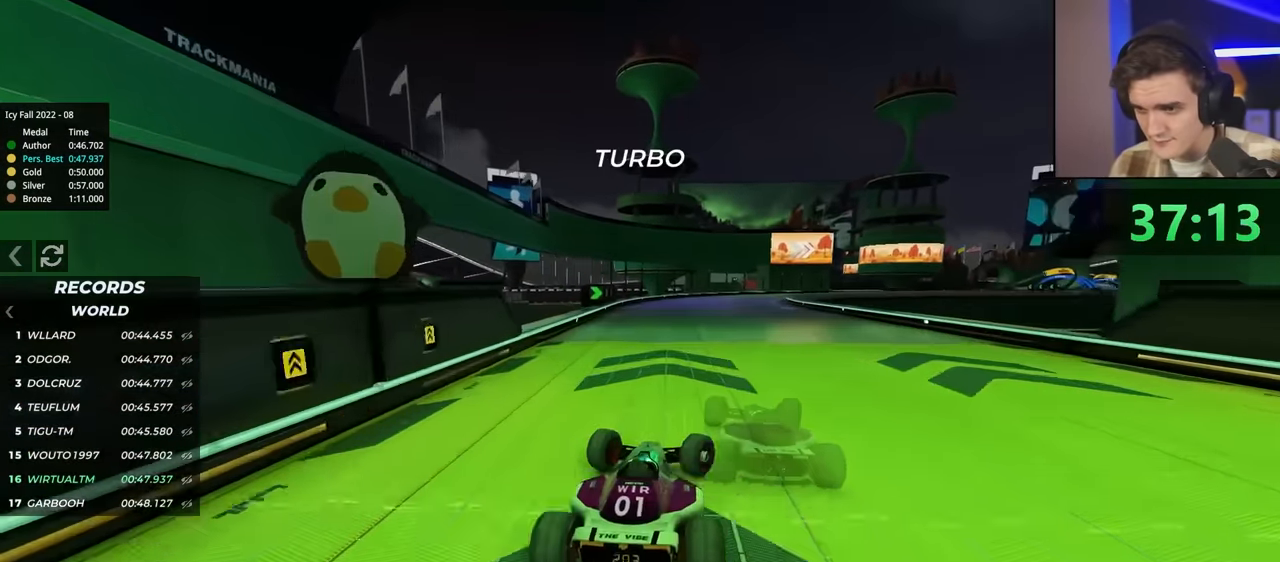
{"keys": [], "events": [[366, "up", "up"], [500, "right", "up"]]}
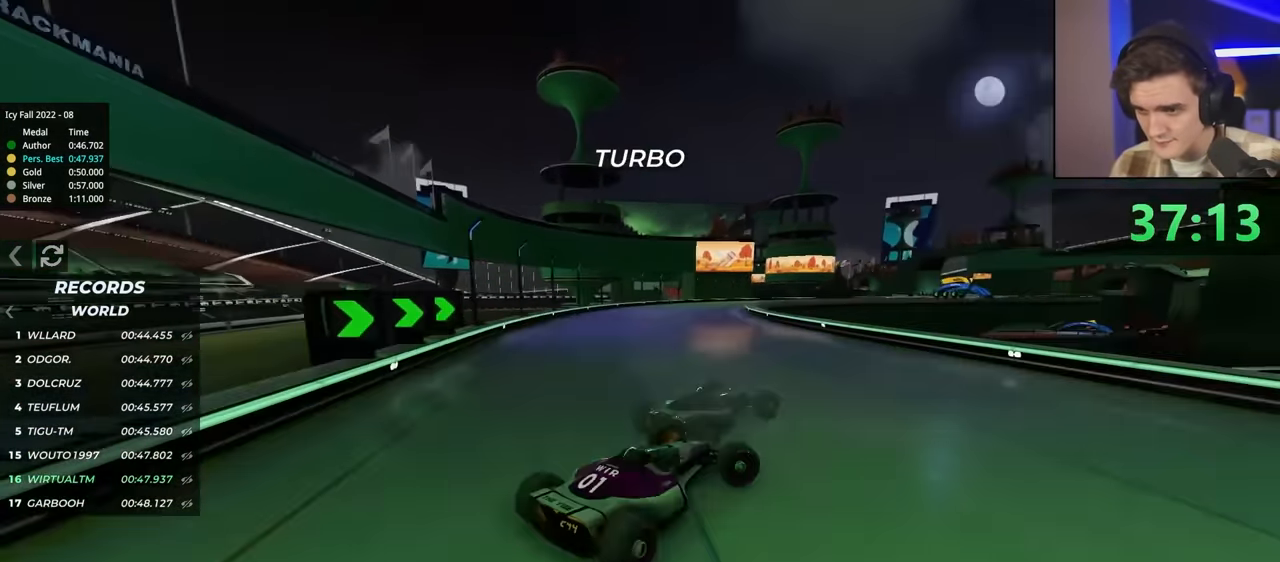
{"keys": ["left"], "events": [[50, "up", "down"], [150, "left", "down"], [200, "brake", "down"], [250, "brake", "up"], [300, "up", "up"]]}
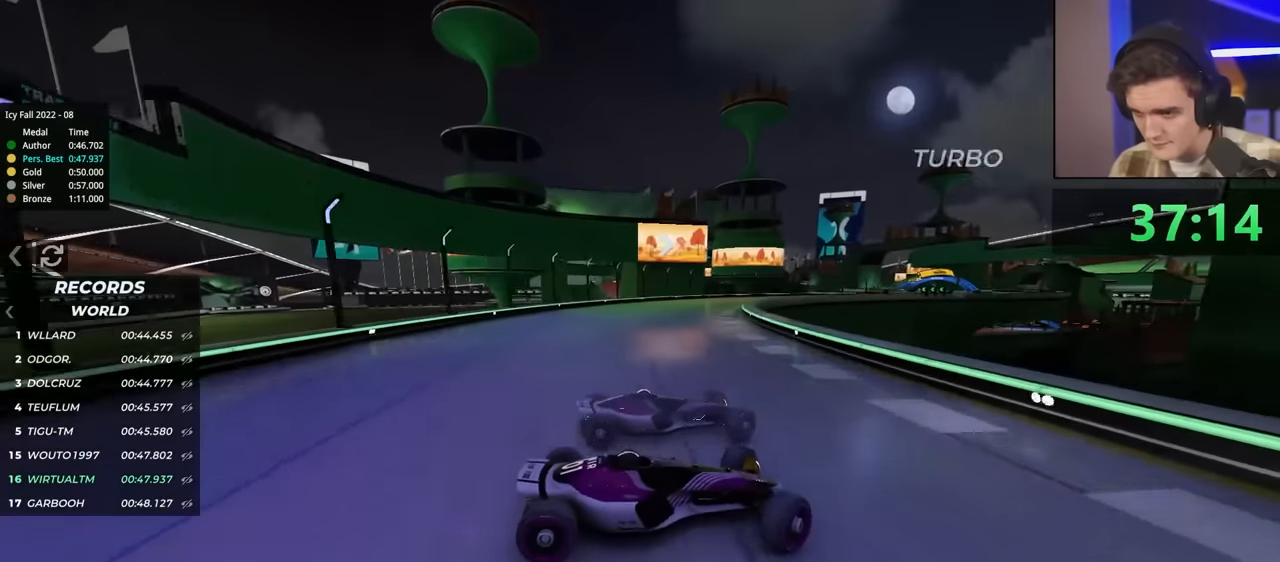
{"keys": ["left"], "events": [[67, "up", "down"], [267, "brake", "down"], [300, "brake", "up"], [300, "left", "up"], [334, "left", "down"], [484, "up", "up"]]}
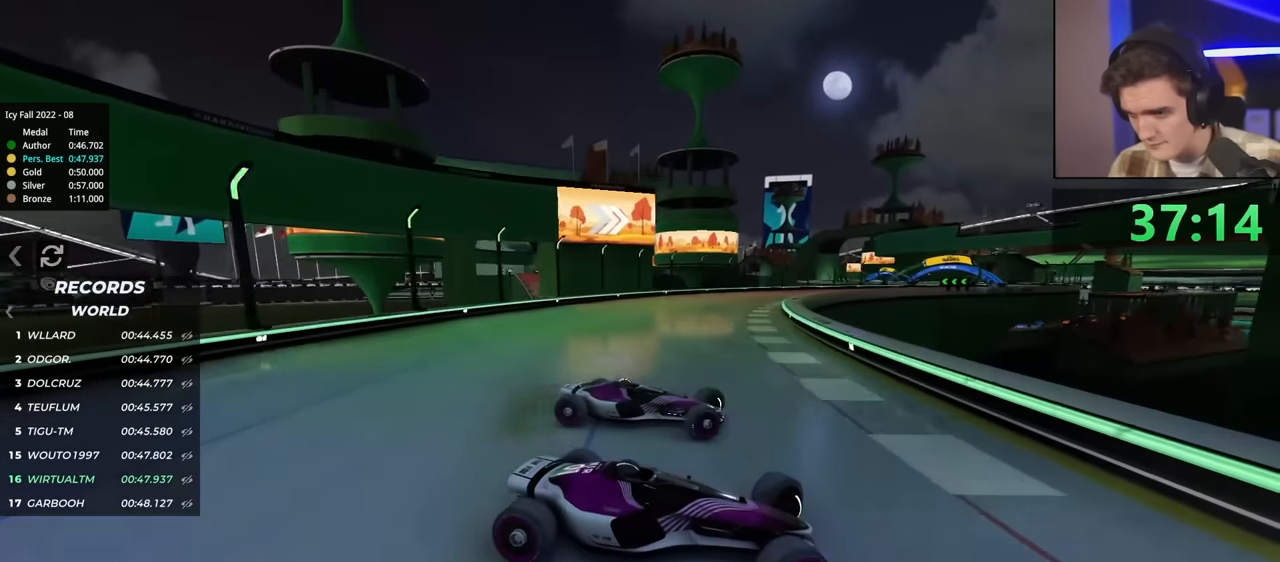
{"keys": ["left", "up"], "events": [[67, "up", "down"]]}
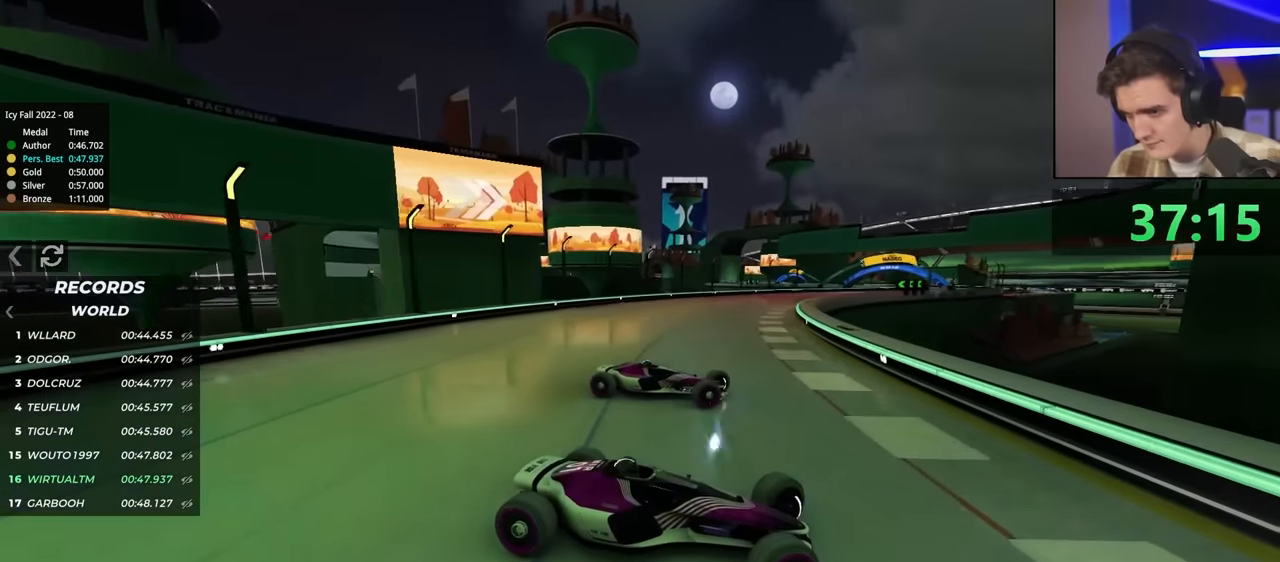
{"keys": ["left", "up"], "events": []}
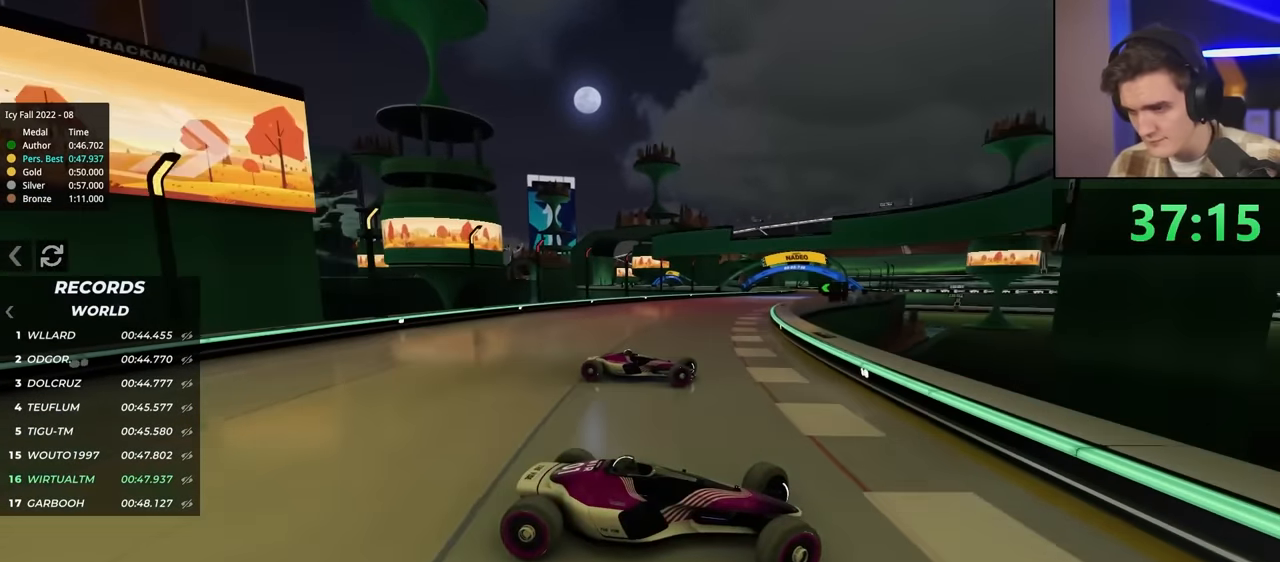
{"keys": ["left", "up"], "events": [[434, "up", "up"], [484, "up", "down"]]}
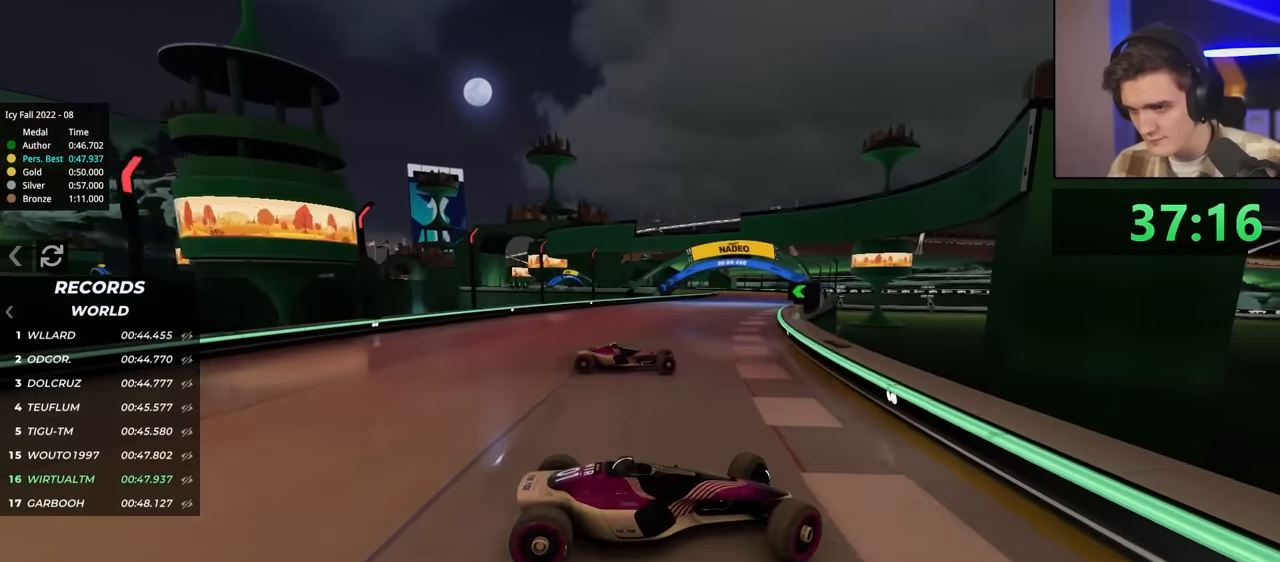
{"keys": ["up"], "events": [[167, "left", "up"], [300, "left", "down"], [484, "left", "up"]]}
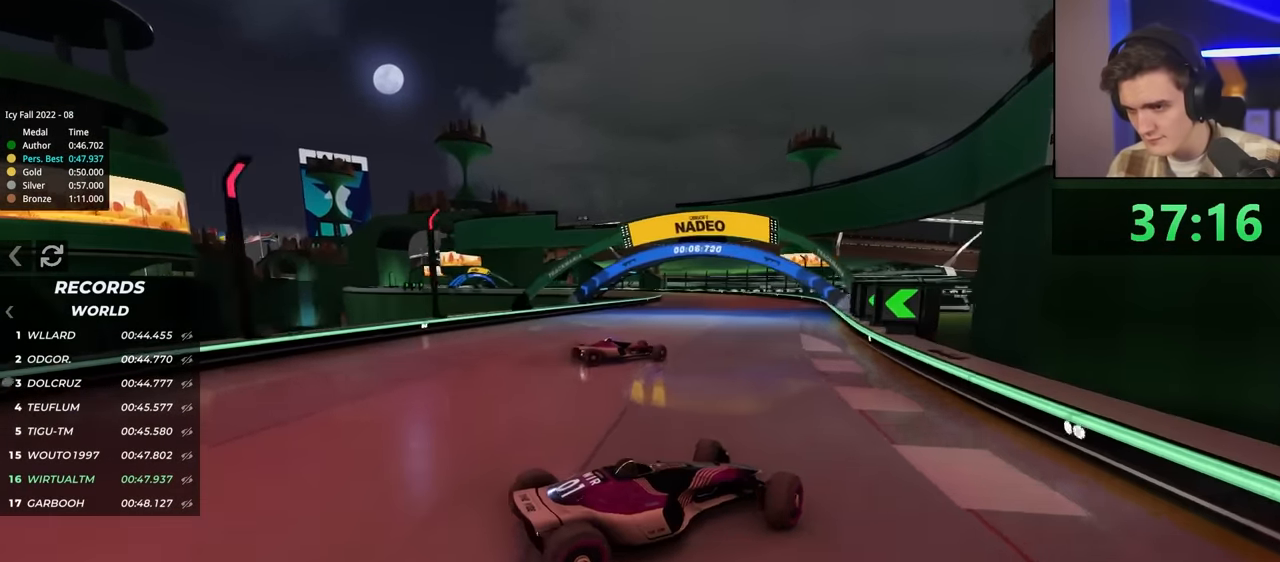
{"keys": ["left"], "events": [[134, "left", "down"], [267, "up", "up"]]}
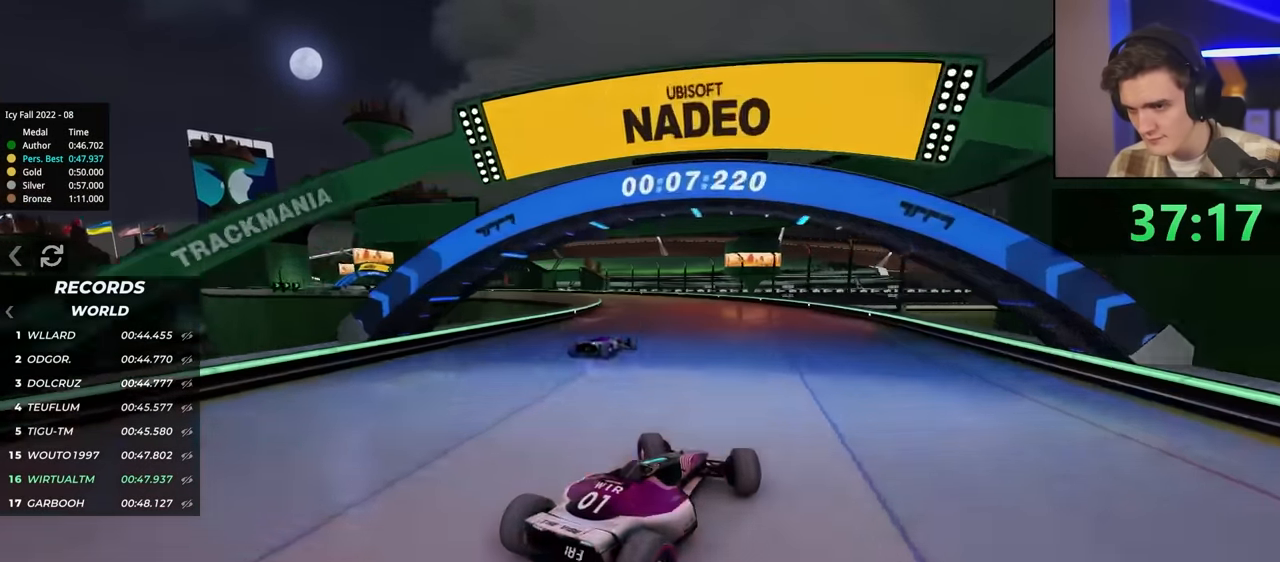
{"keys": [], "events": [[50, "up", "down"], [384, "brake", "down"], [434, "brake", "up"], [434, "left", "up"], [434, "up", "up"]]}
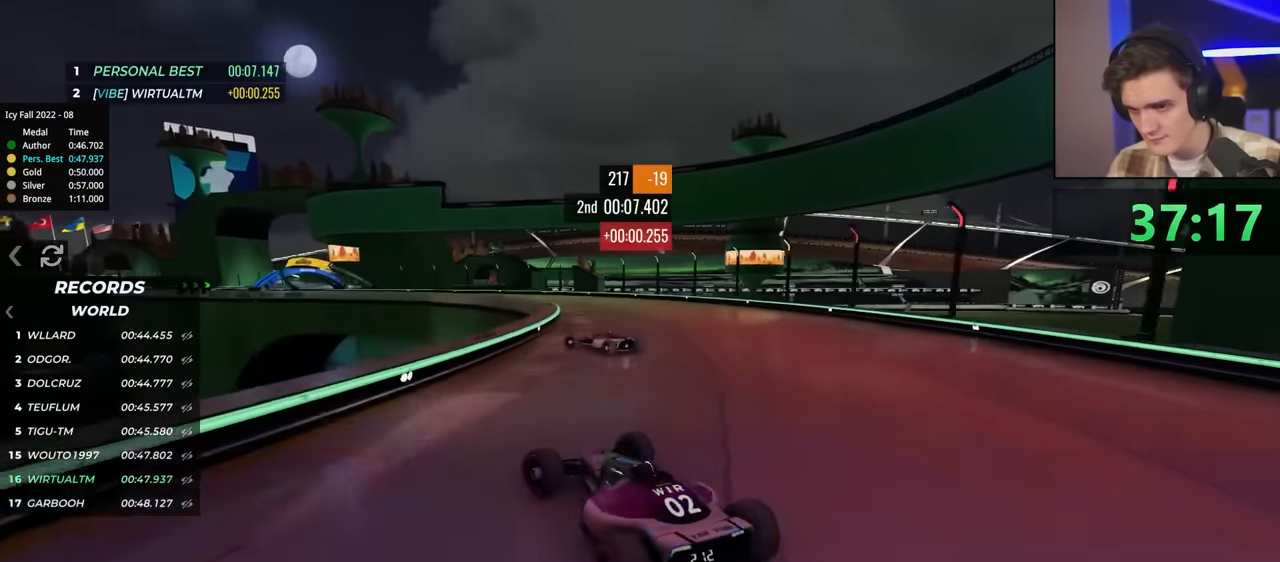
{"keys": ["right"], "events": [[134, "right", "down"], [134, "up", "down"], [467, "up", "up"]]}
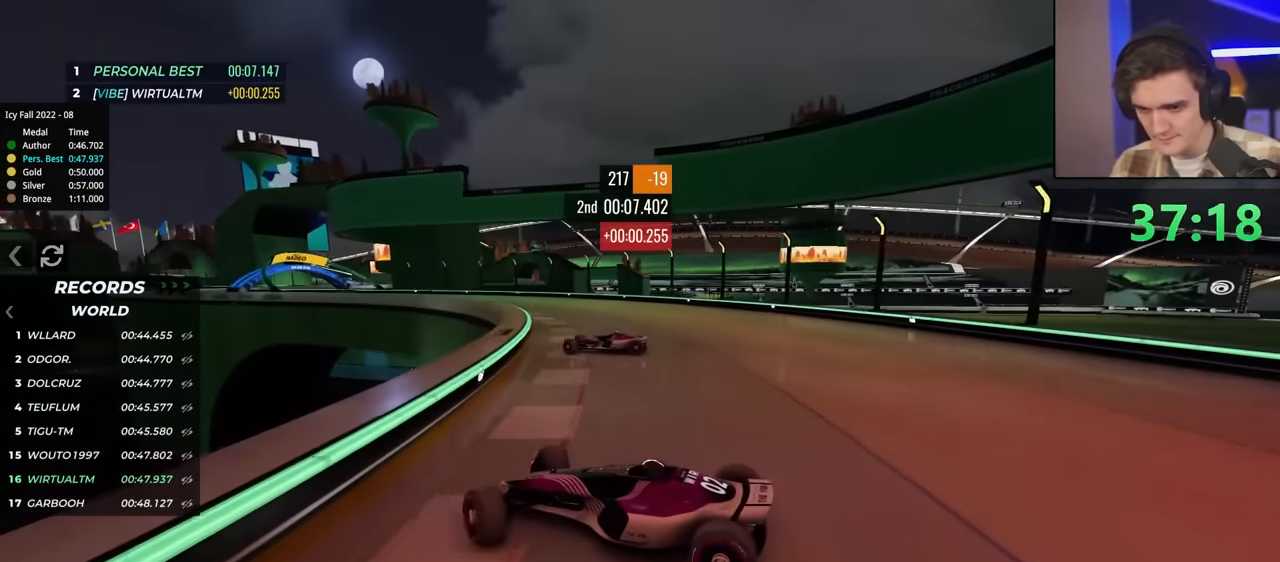
{"keys": ["right", "up"], "events": [[50, "up", "down"], [100, "right", "up"], [150, "right", "down"]]}
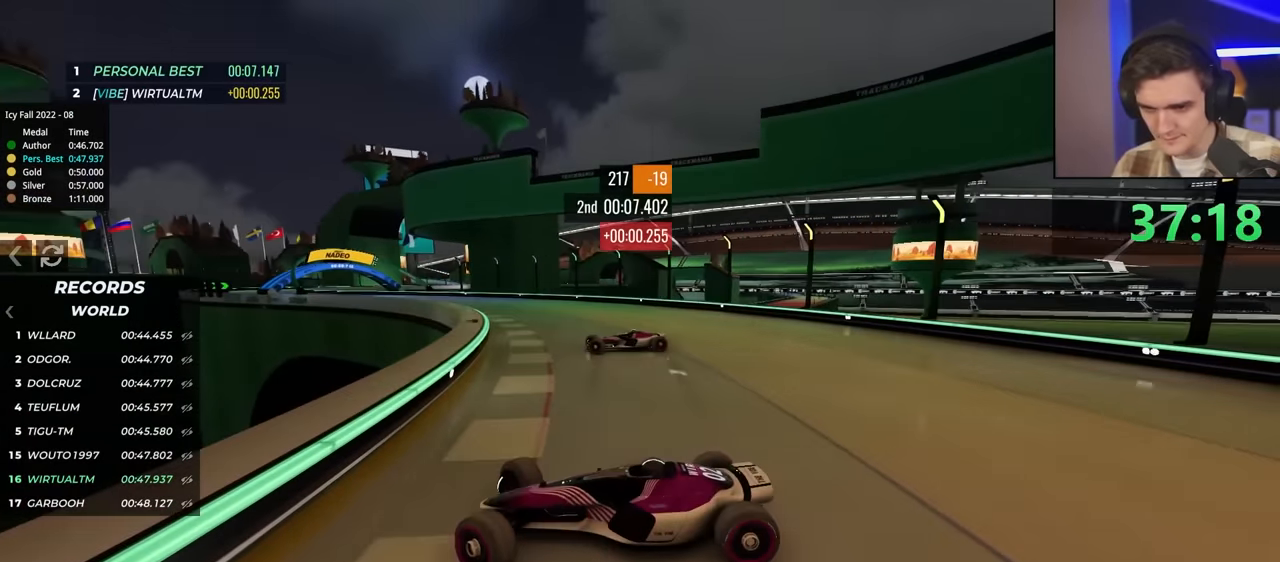
{"keys": ["right", "up"], "events": []}
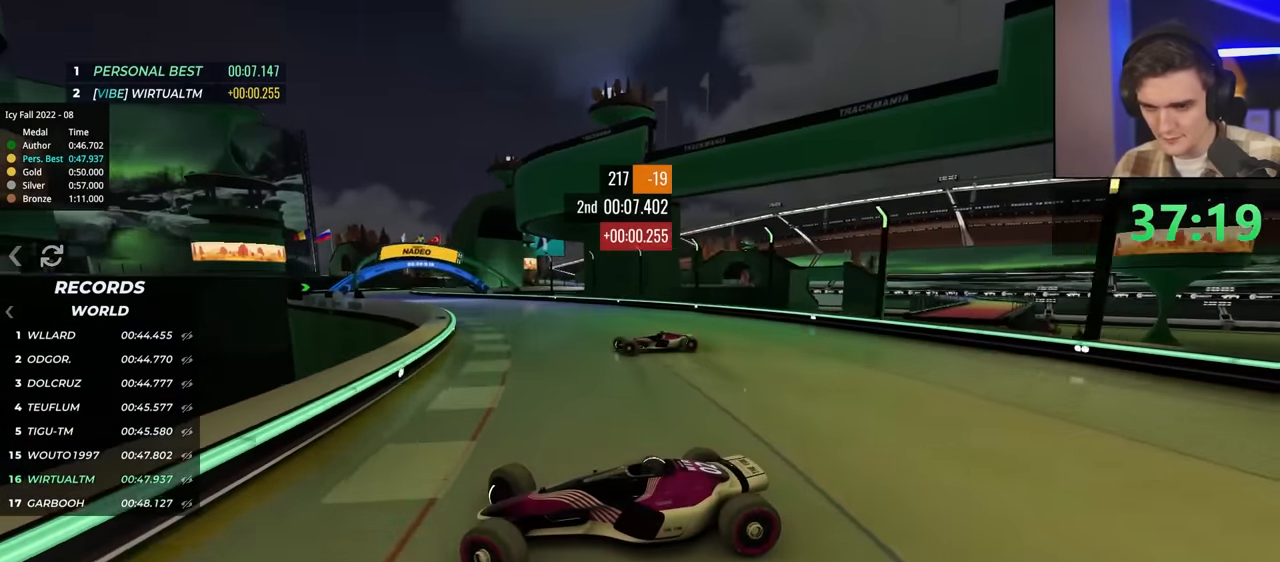
{"keys": ["right", "up"], "events": [[284, "up", "up"], [317, "up", "down"]]}
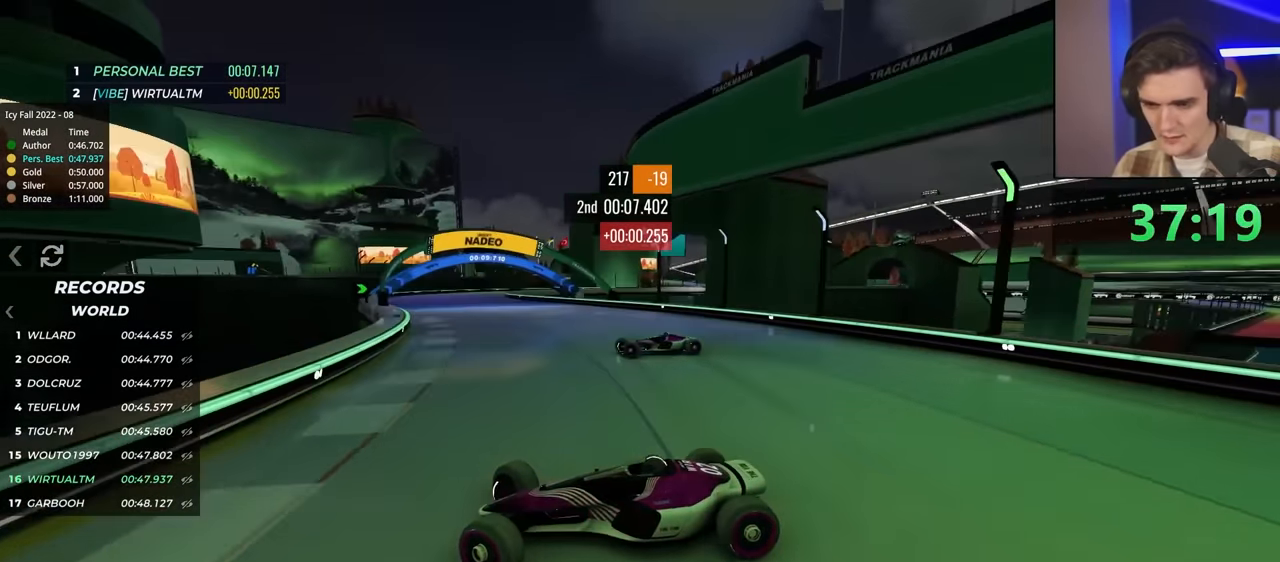
{"keys": ["right", "up"], "events": [[17, "up", "up"], [50, "up", "down"]]}
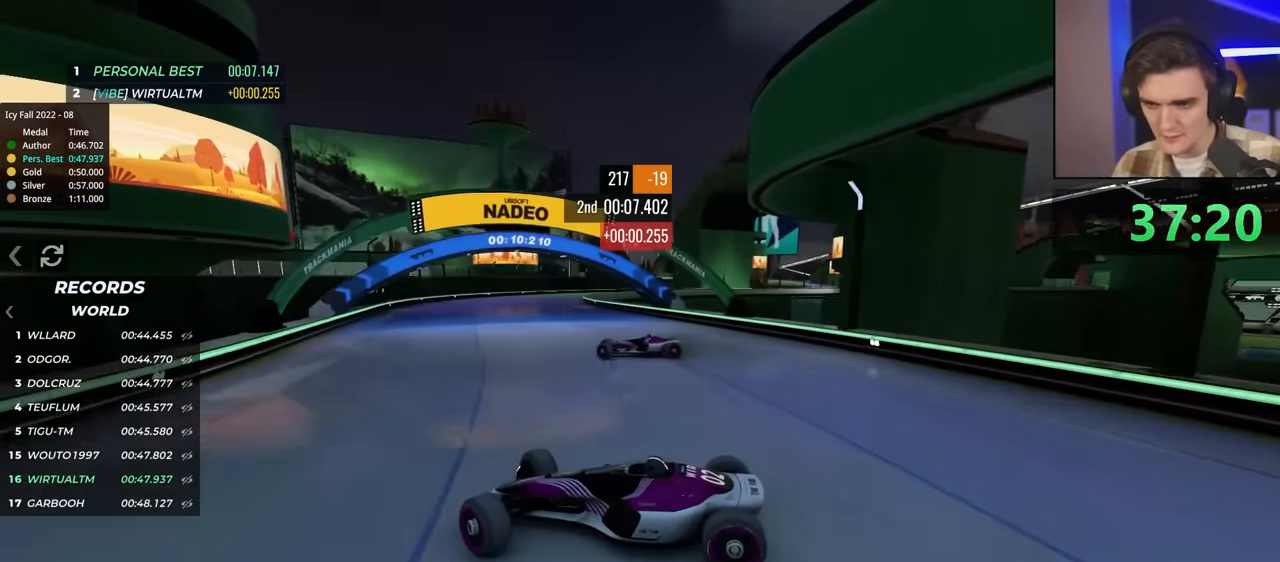
{"keys": ["right", "up"], "events": [[34, "up", "up"], [217, "up", "down"], [350, "right", "up"], [450, "right", "down"]]}
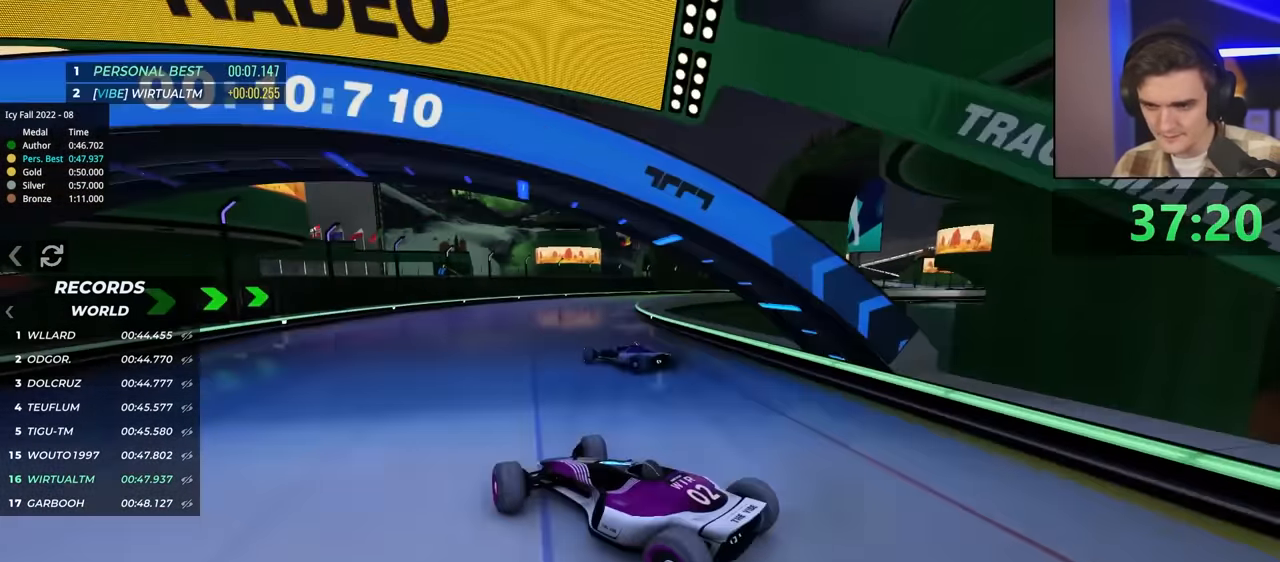
{"keys": ["brake", "right"], "events": [[84, "up", "up"], [234, "brake", "down"]]}
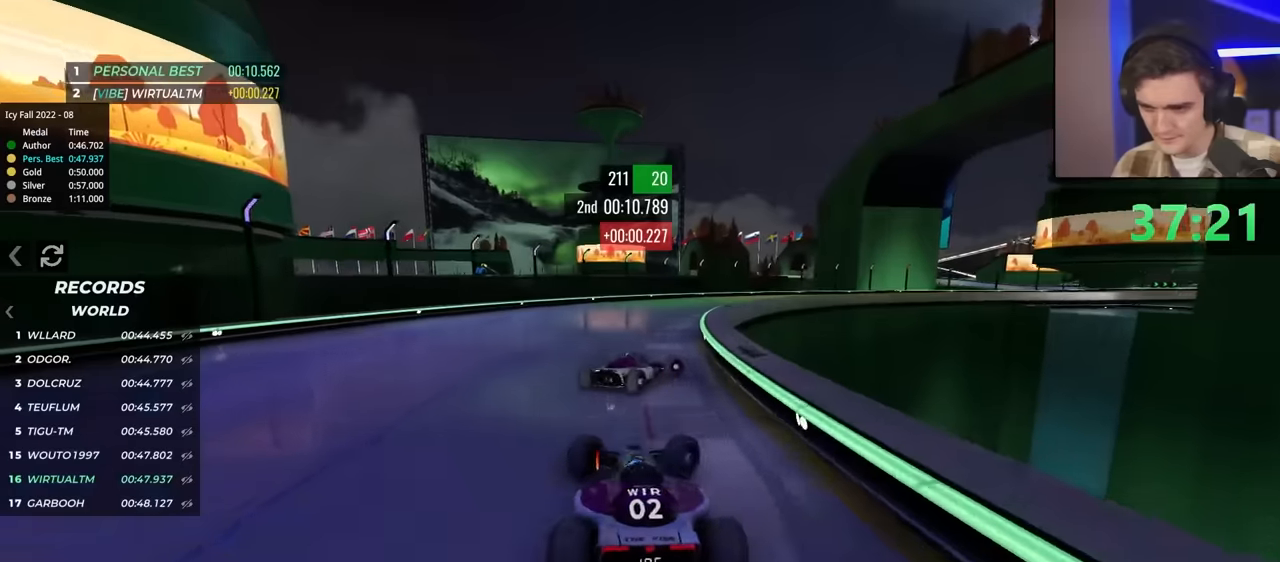
{"keys": ["left"], "events": [[17, "up", "down"], [284, "right", "up"], [334, "brake", "up"], [334, "left", "down"], [334, "up", "up"]]}
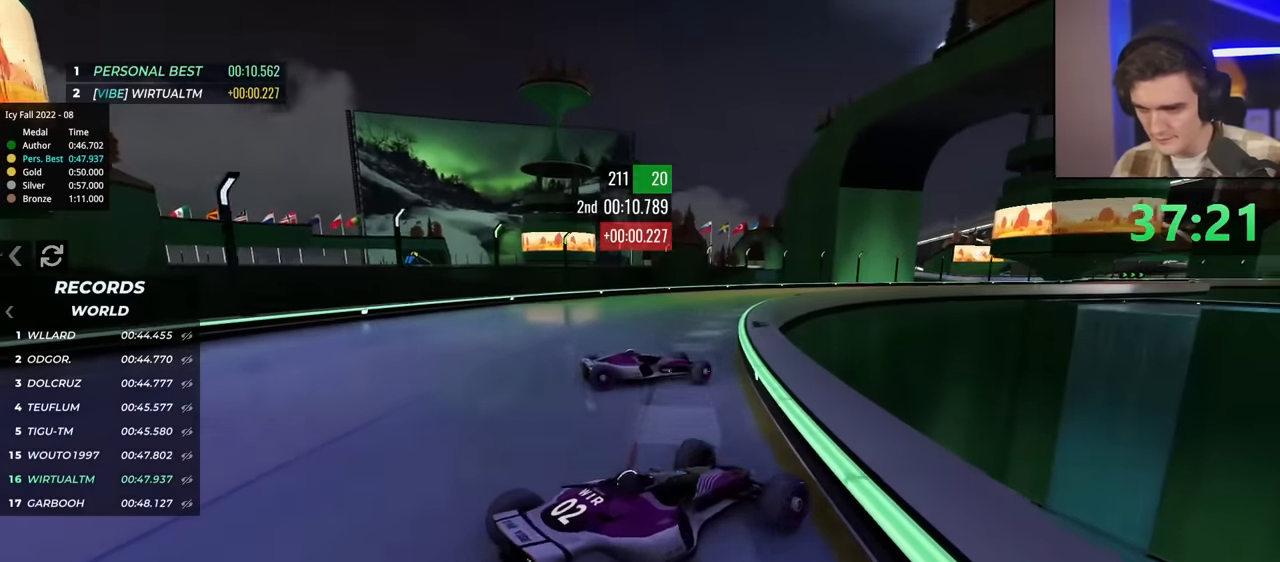
{"keys": ["left"], "events": [[34, "up", "down"], [484, "up", "up"]]}
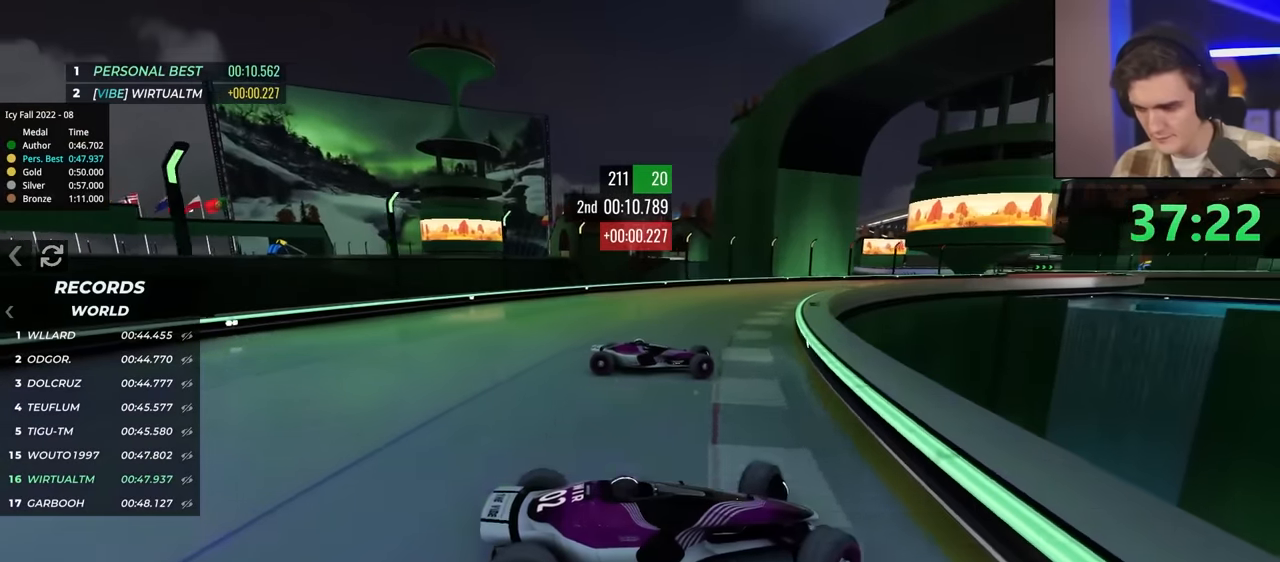
{"keys": ["left", "up"], "events": [[17, "up", "down"]]}
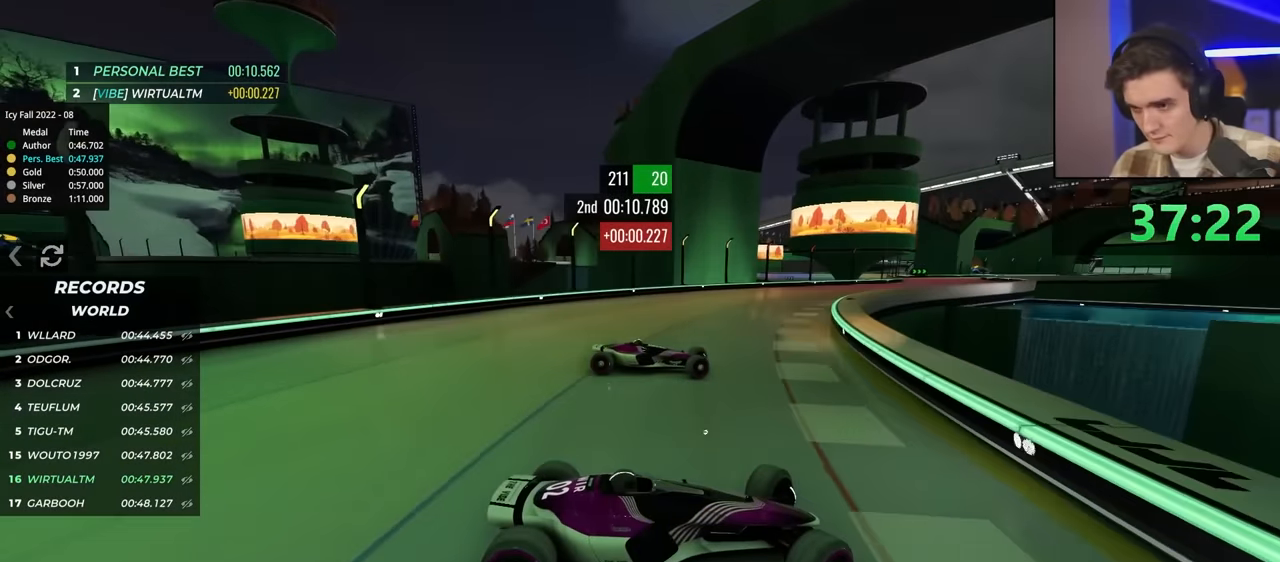
{"keys": ["left", "up"], "events": [[317, "up", "up"], [417, "up", "down"]]}
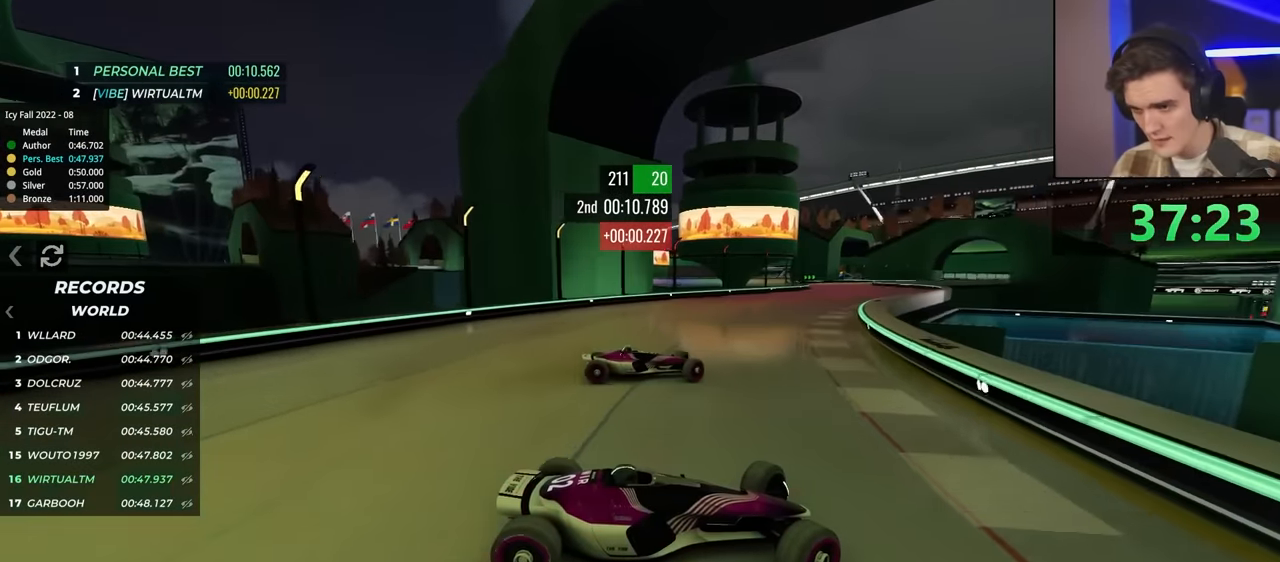
{"keys": ["left", "up"], "events": [[200, "up", "up"], [250, "up", "down"], [334, "up", "up"], [434, "up", "down"]]}
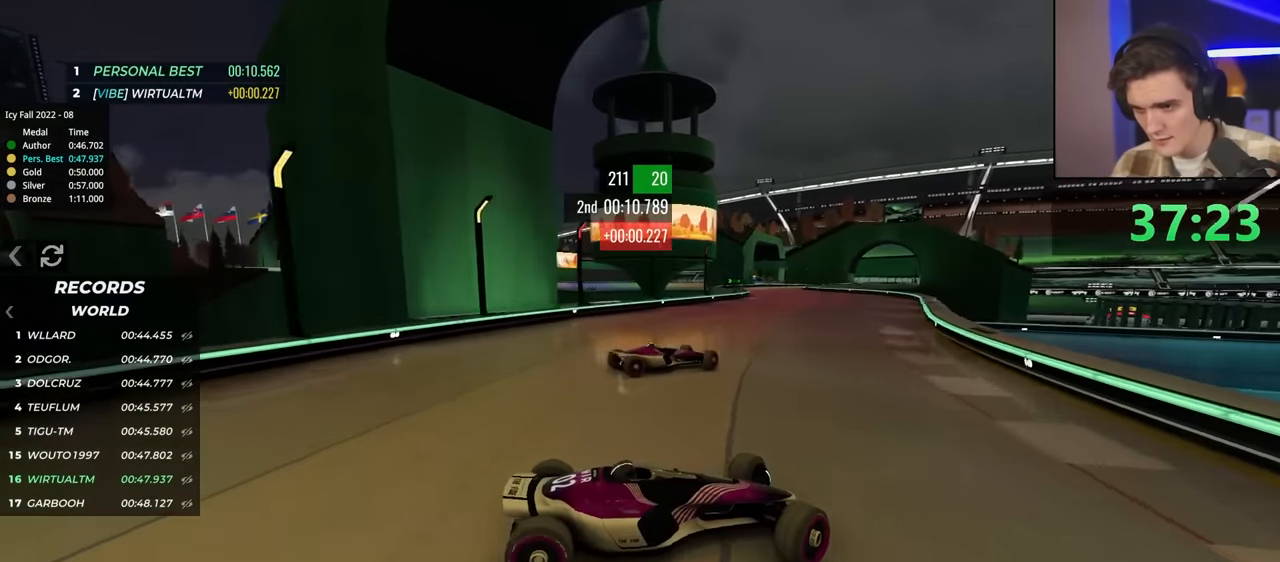
{"keys": ["left", "up"], "events": [[67, "up", "up"], [117, "up", "down"]]}
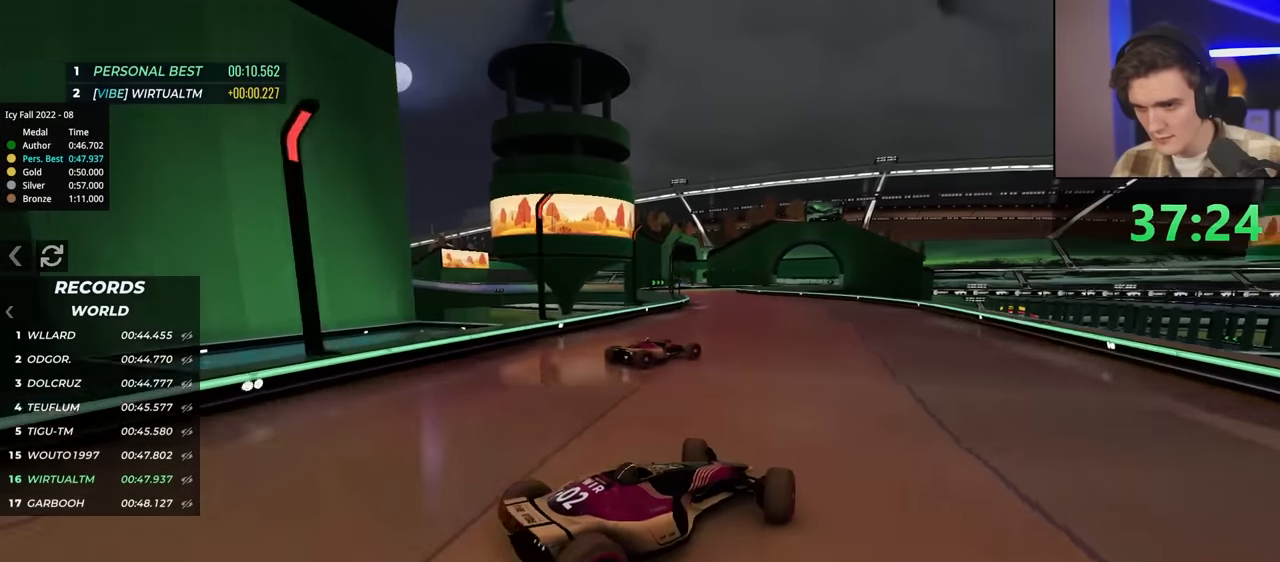
{"keys": ["up"], "events": [[184, "left", "up"]]}